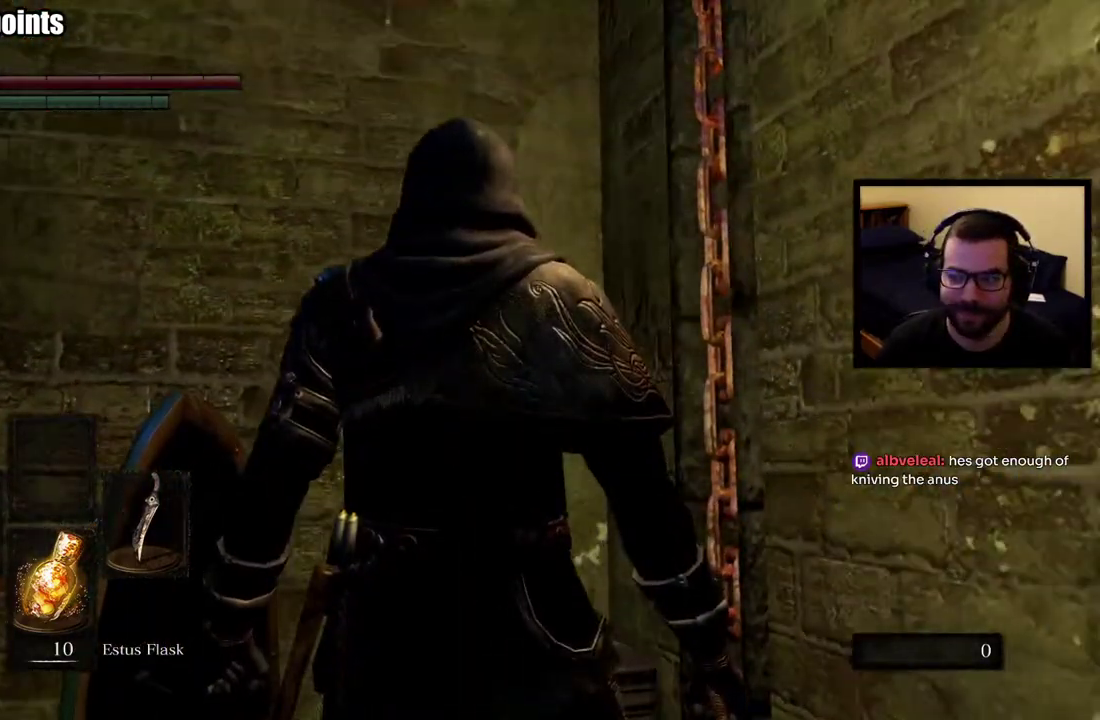
Gameplay with a controller (PlayStation layout); each line is a JSON object with the inputs held at the frame after it. "events" lists button and stick changes between this image and that frame as [ms after this image, input, new state], when the widget could be followed in between. This overlay highlights the sticks when they move; stick clicks (L3 R3) are not distinguishable.
{"buttons": [], "left_stick": "center", "right_stick": "up-left", "events": [[467, "right_stick", "up-left"]]}
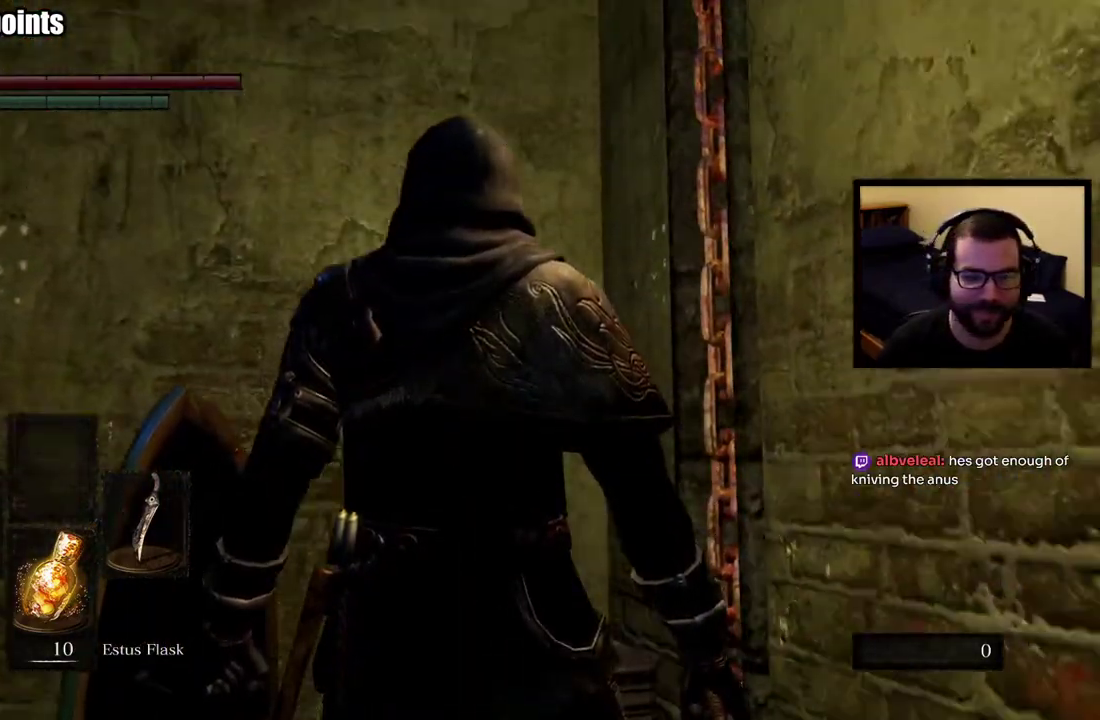
{"buttons": [], "left_stick": "center", "right_stick": "center", "events": [[233, "right_stick", "center"]]}
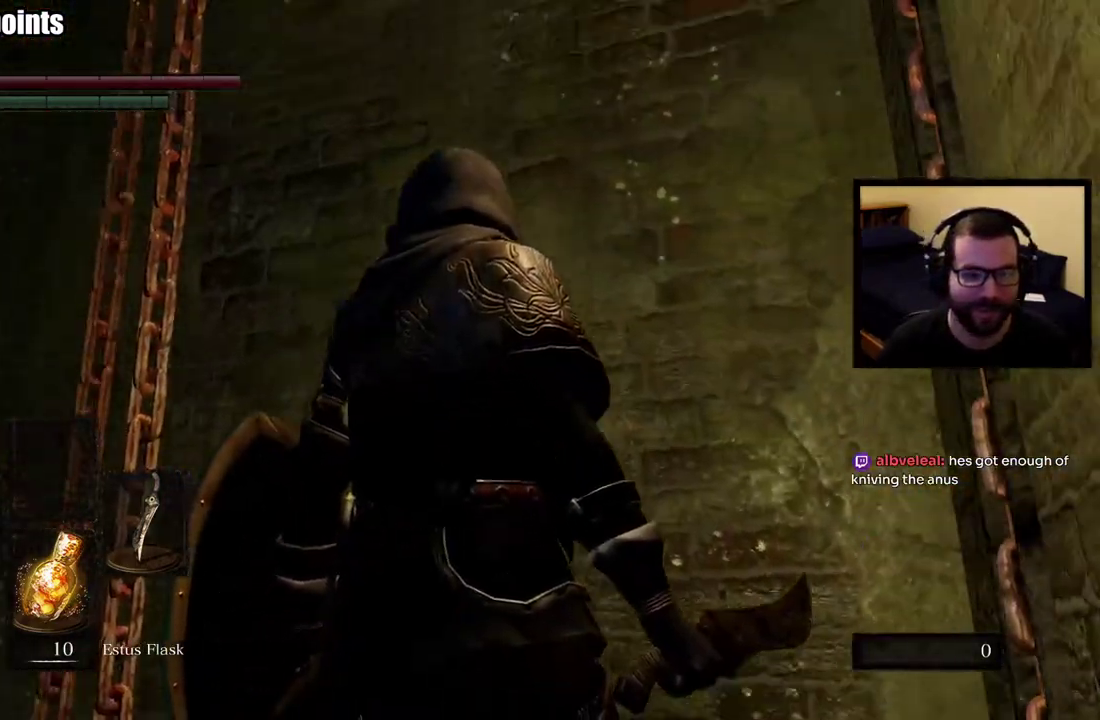
{"buttons": [], "left_stick": "center", "right_stick": "center", "events": [[83, "right_stick", "up-right"], [233, "right_stick", "center"]]}
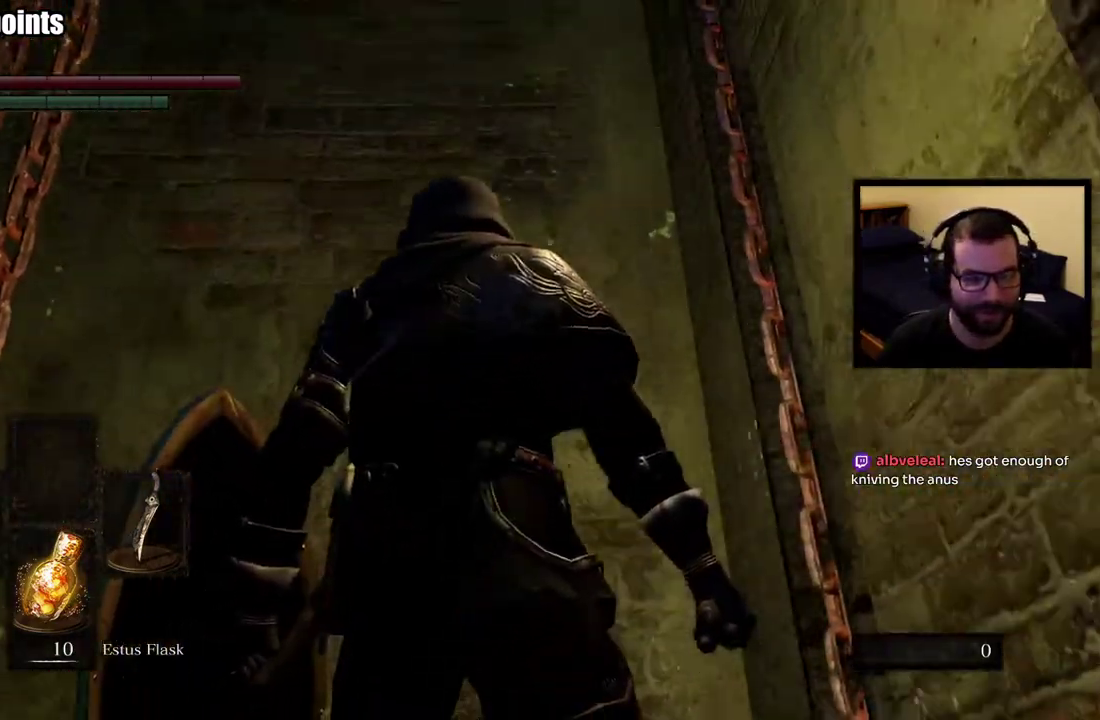
{"buttons": [], "left_stick": "center", "right_stick": "center", "events": []}
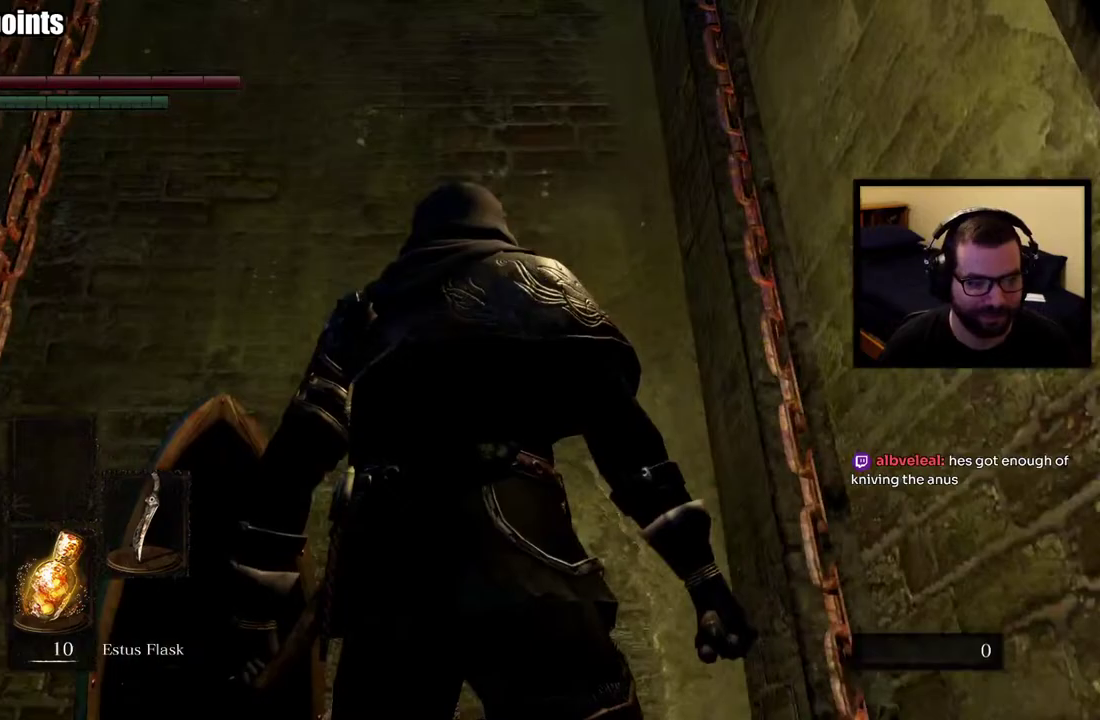
{"buttons": [], "left_stick": "center", "right_stick": "center", "events": []}
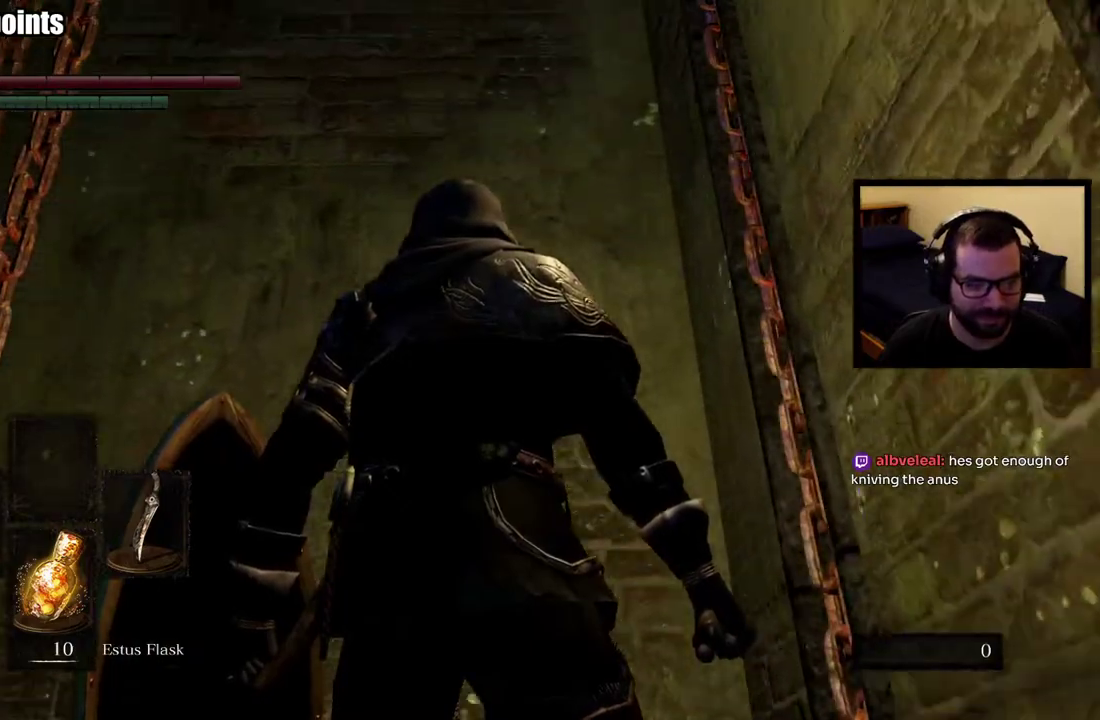
{"buttons": [], "left_stick": "center", "right_stick": "center", "events": [[183, "right_stick", "down"], [317, "right_stick", "center"]]}
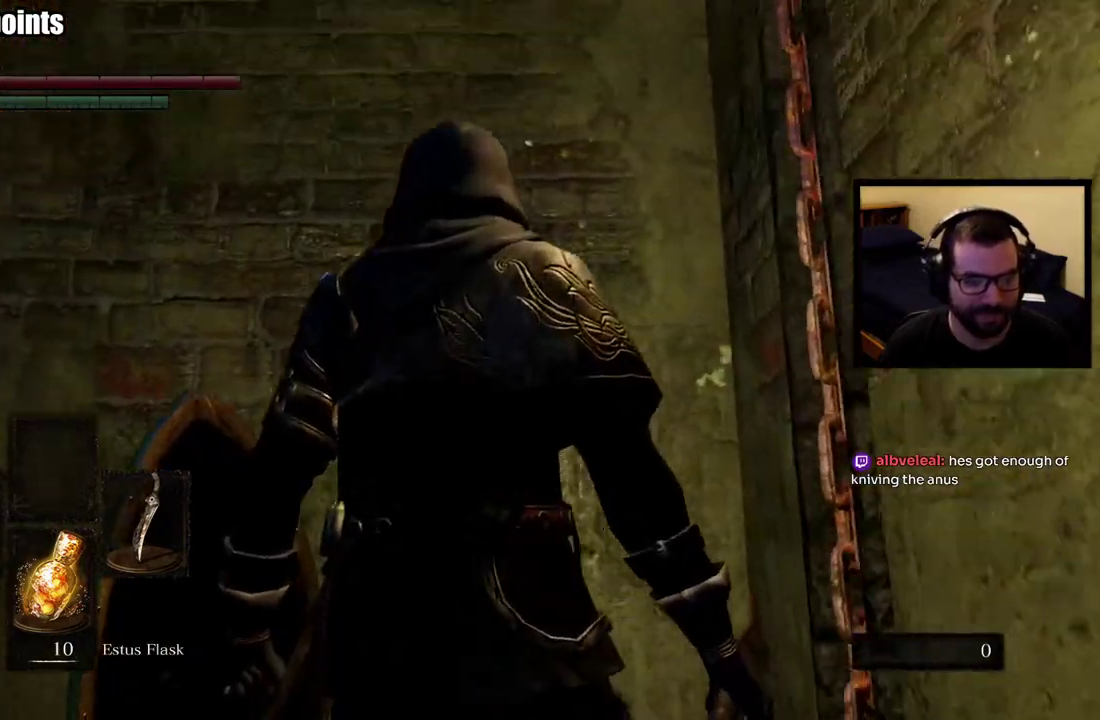
{"buttons": [], "left_stick": "center", "right_stick": "center", "events": []}
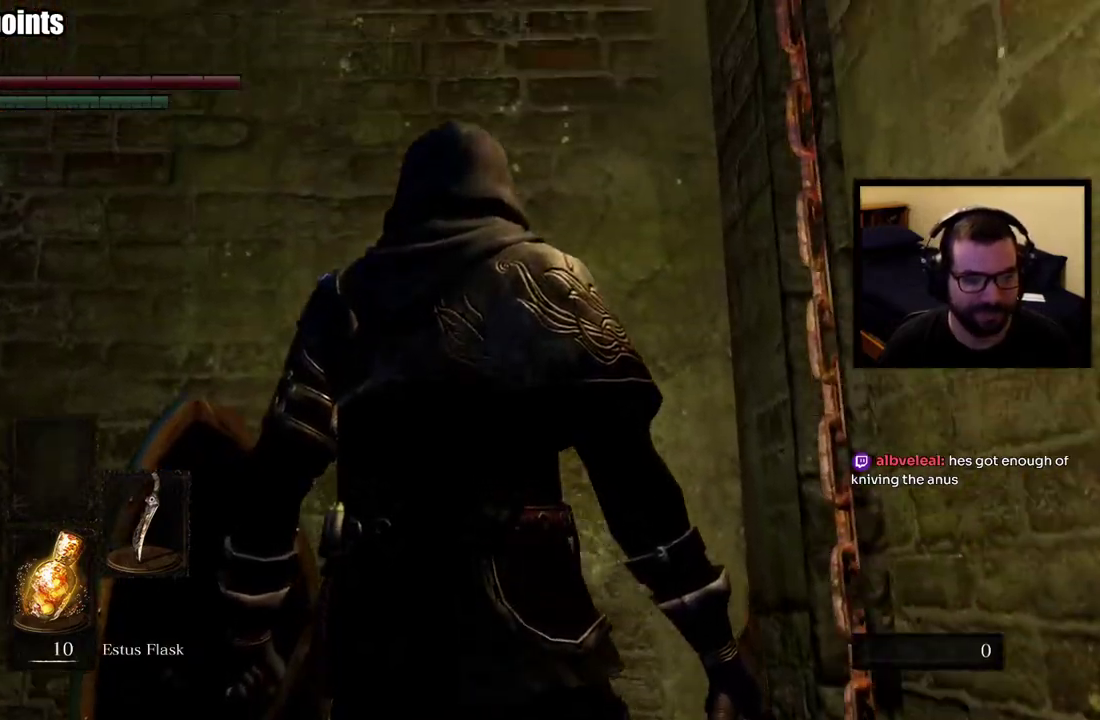
{"buttons": [], "left_stick": "center", "right_stick": "center", "events": []}
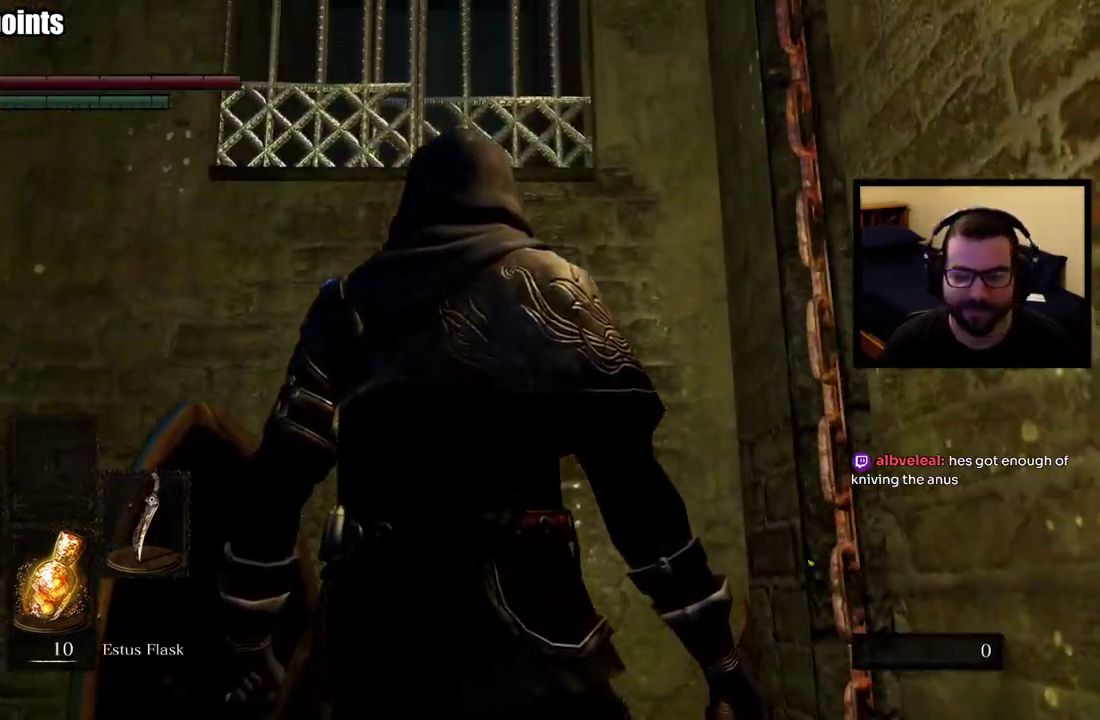
{"buttons": [], "left_stick": "center", "right_stick": "center", "events": []}
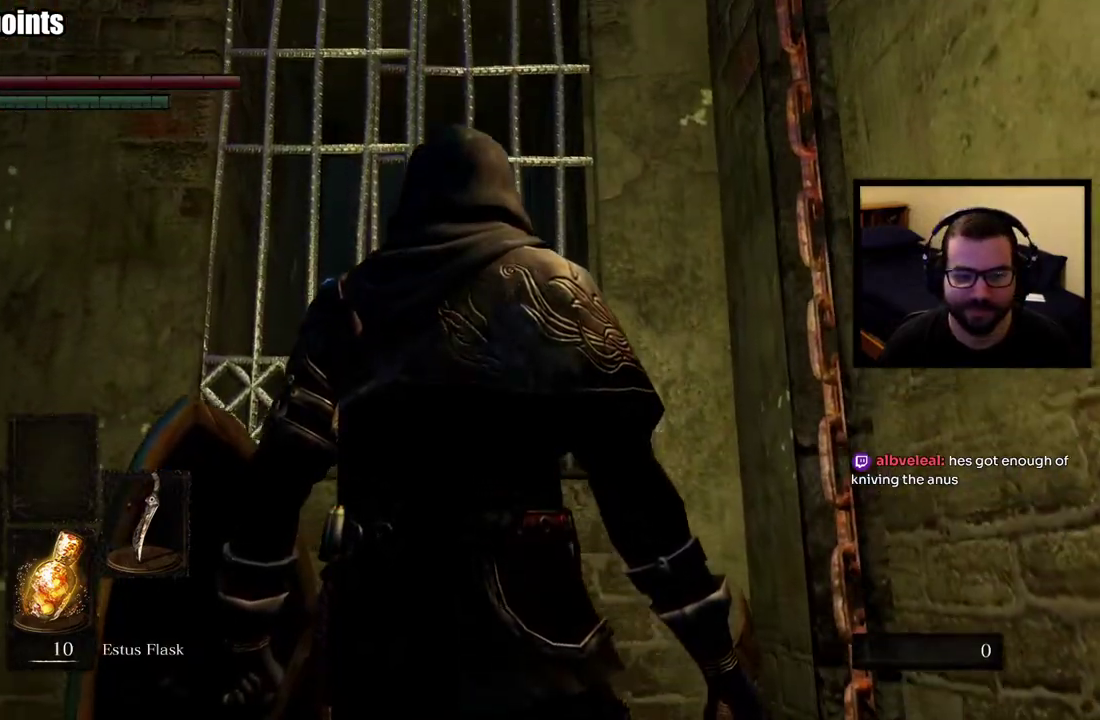
{"buttons": [], "left_stick": "up", "right_stick": "center", "events": [[167, "left_stick", "up"], [200, "right_stick", "down-left"], [367, "right_stick", "center"]]}
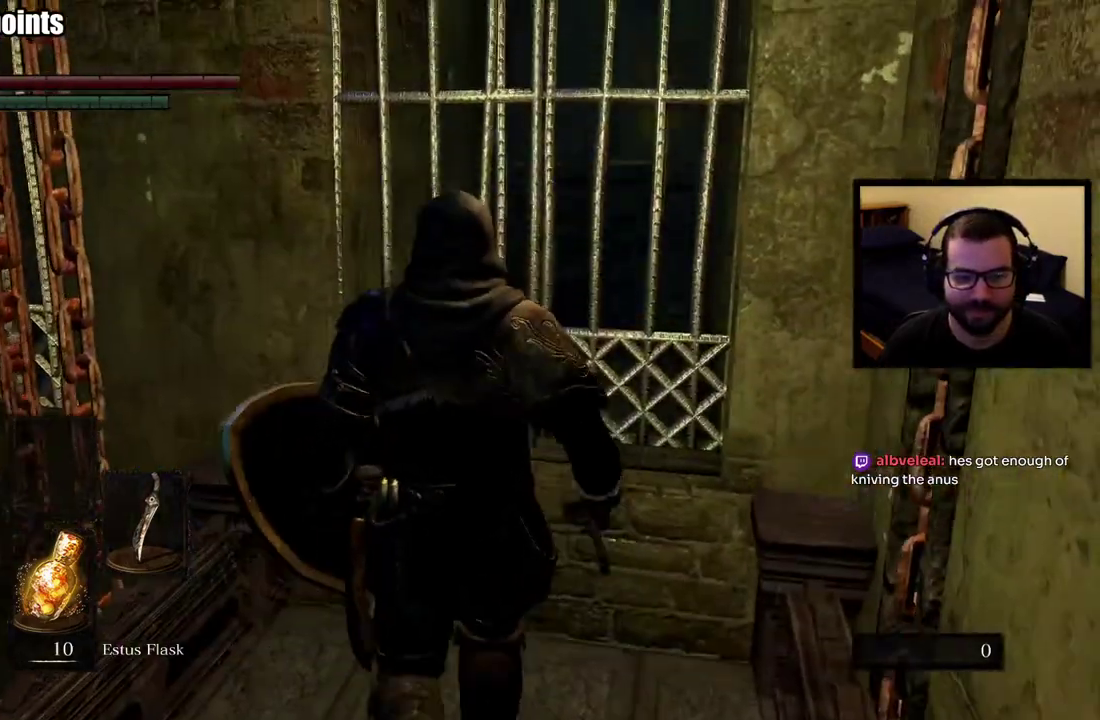
{"buttons": [], "left_stick": "up", "right_stick": "center", "events": []}
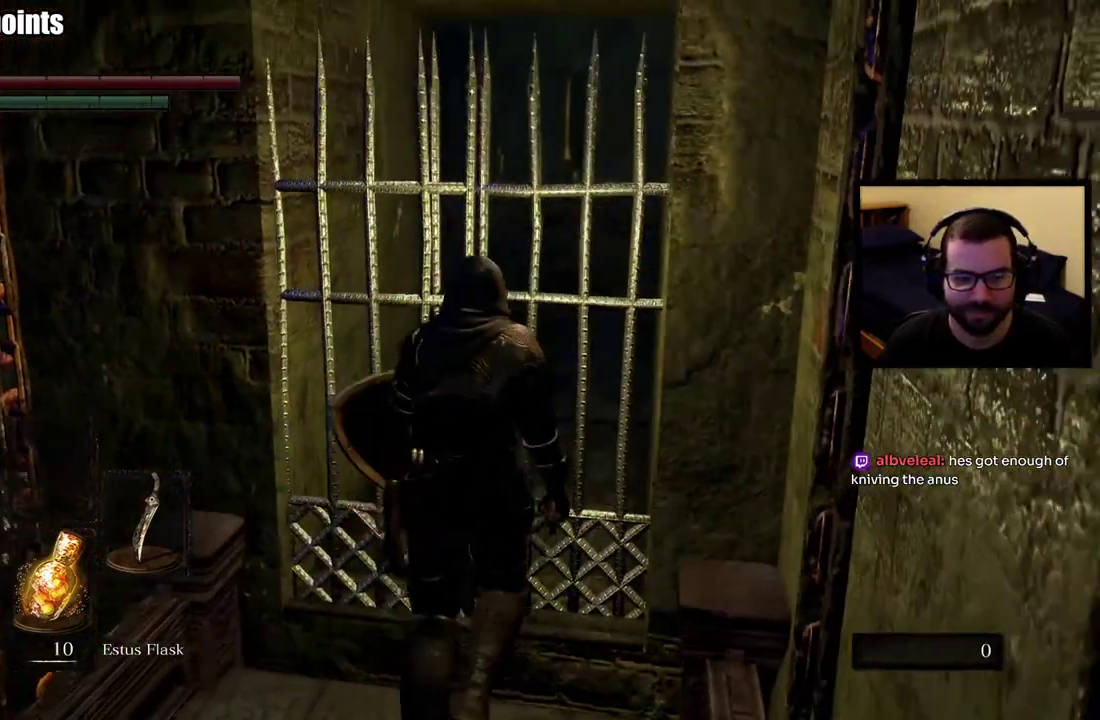
{"buttons": [], "left_stick": "center", "right_stick": "center", "events": [[250, "left_stick", "center"]]}
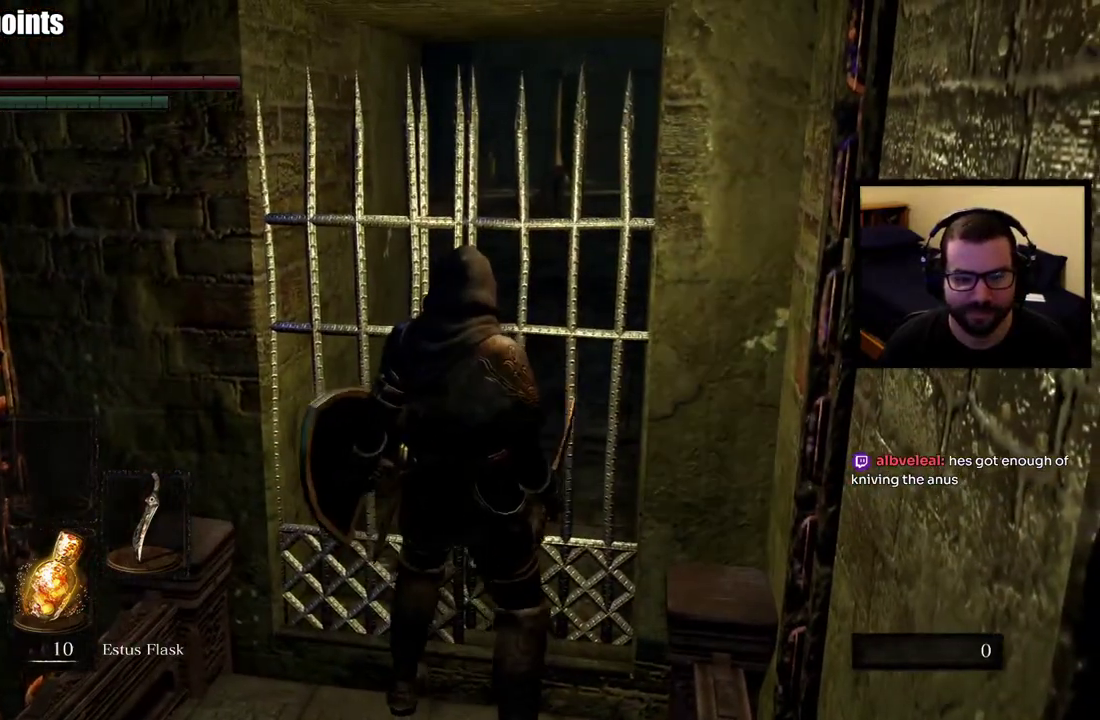
{"buttons": [], "left_stick": "center", "right_stick": "center", "events": []}
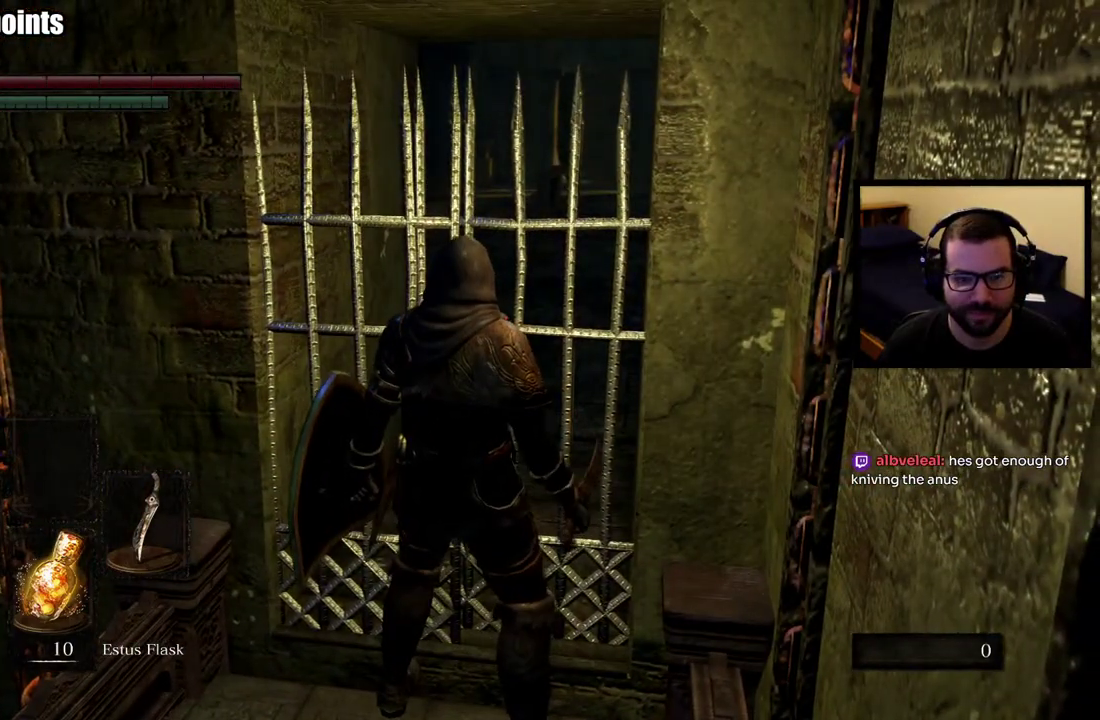
{"buttons": [], "left_stick": "center", "right_stick": "center", "events": []}
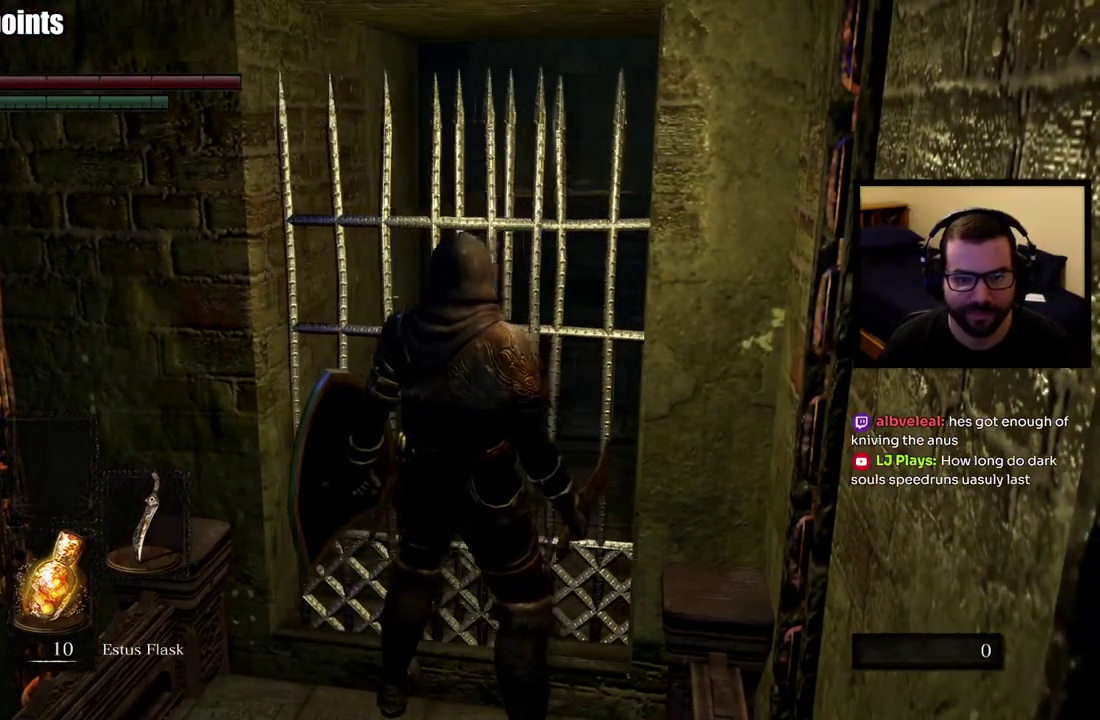
{"buttons": [], "left_stick": "up", "right_stick": "center", "events": [[250, "left_stick", "up"]]}
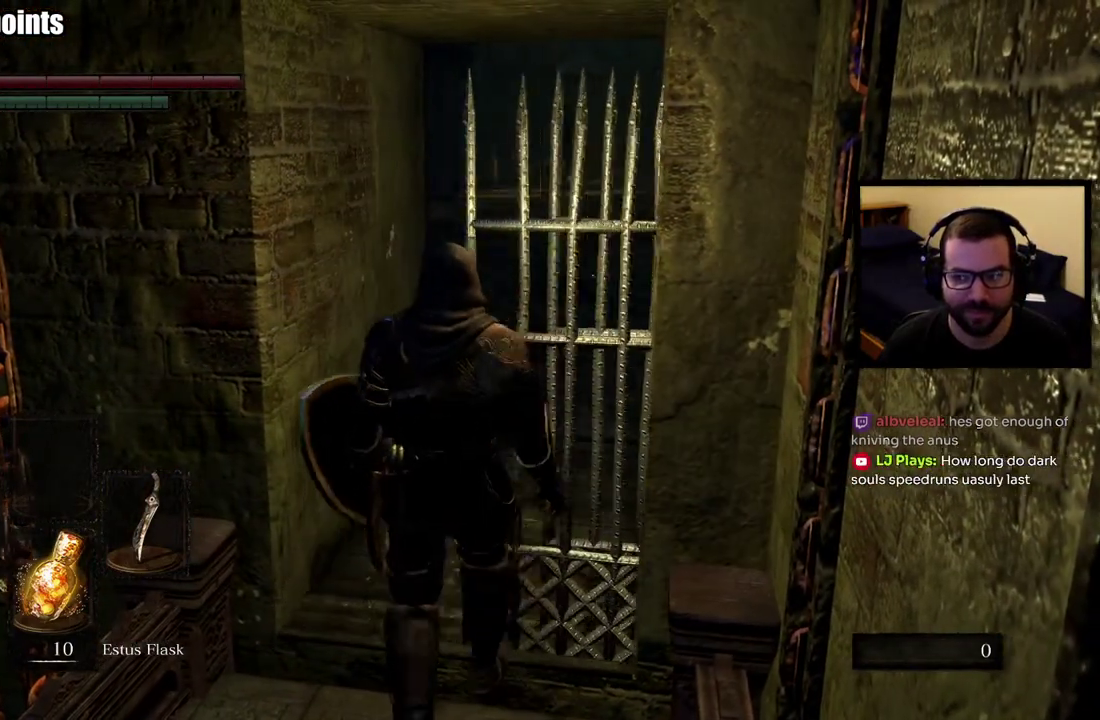
{"buttons": [], "left_stick": "up", "right_stick": "center", "events": []}
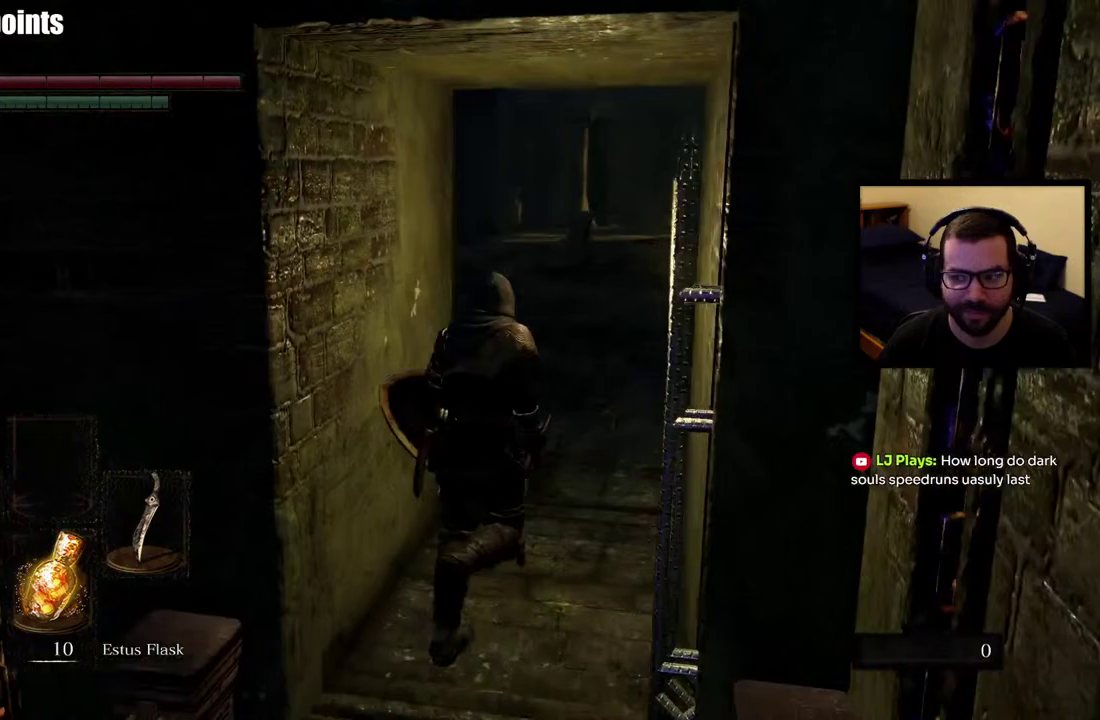
{"buttons": ["CIRCLE"], "left_stick": "up", "right_stick": "left", "events": [[100, "CIRCLE", "down"], [283, "right_stick", "left"]]}
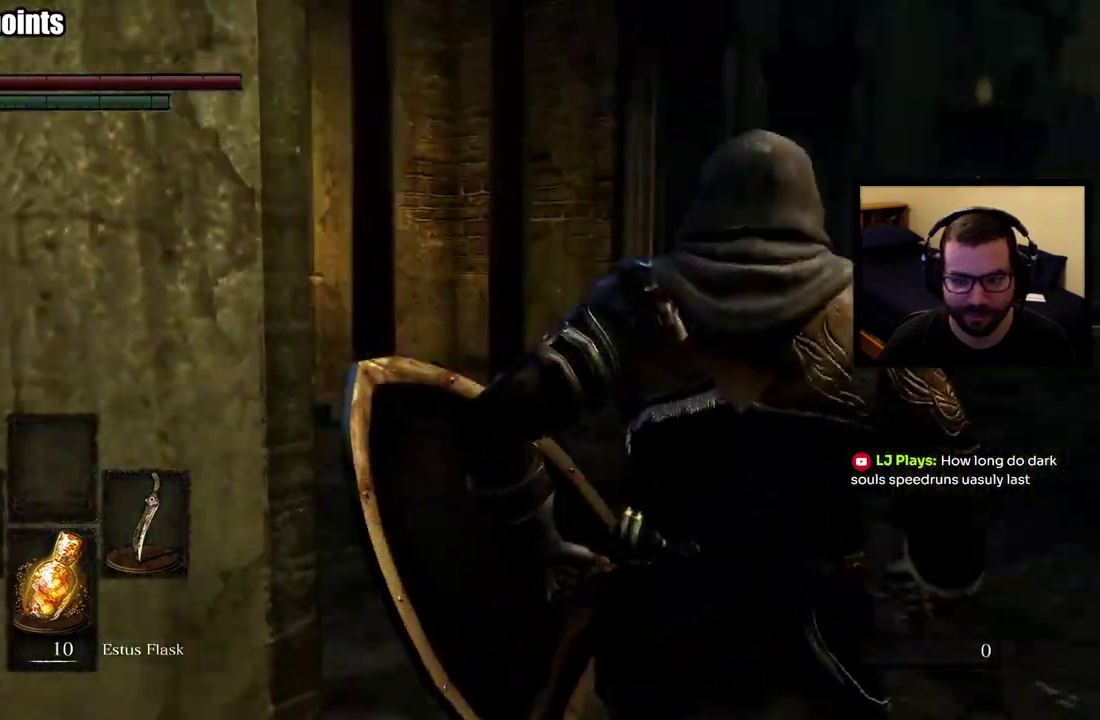
{"buttons": ["CIRCLE"], "left_stick": "up", "right_stick": "center", "events": [[83, "right_stick", "center"], [283, "right_stick", "left"], [483, "right_stick", "center"]]}
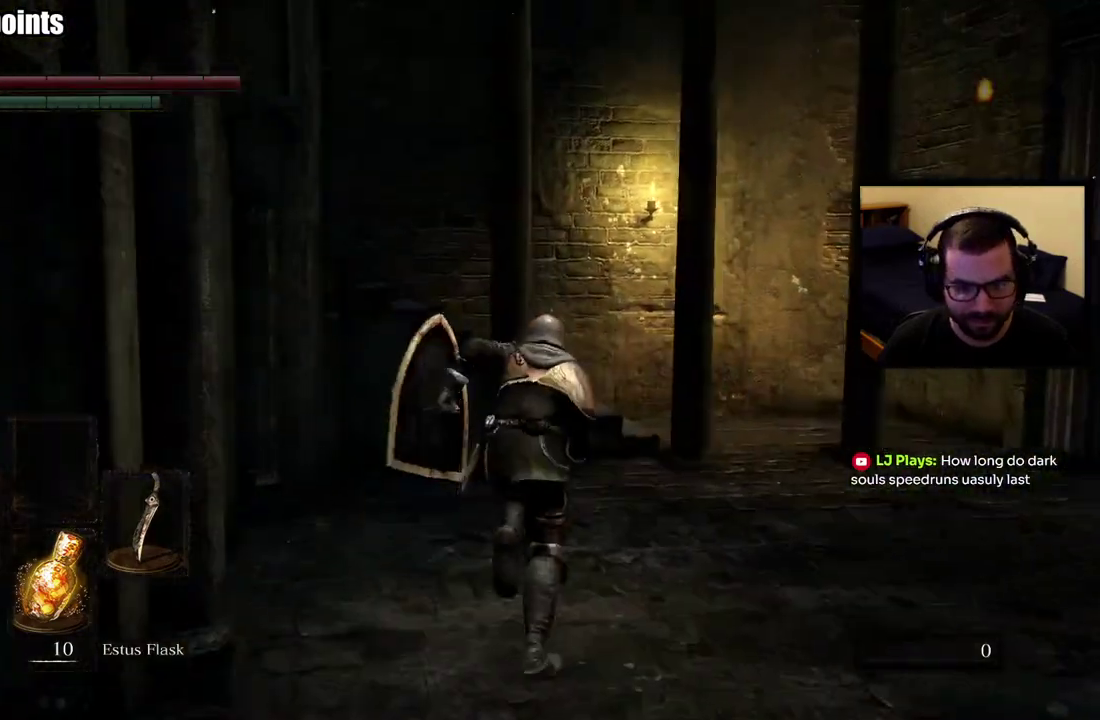
{"buttons": ["CIRCLE"], "left_stick": "up", "right_stick": "center", "events": [[133, "left_stick", "up-right"], [450, "left_stick", "up"]]}
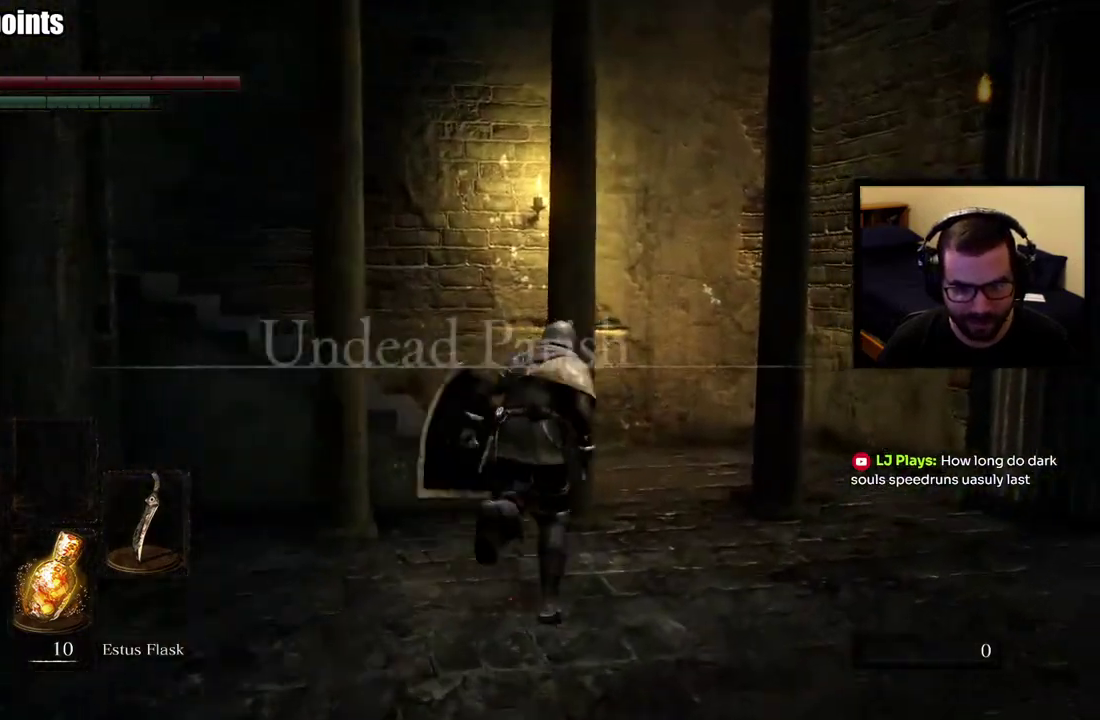
{"buttons": [], "left_stick": "up", "right_stick": "center", "events": [[83, "left_stick", "up-left"], [217, "left_stick", "up"], [250, "CIRCLE", "up"]]}
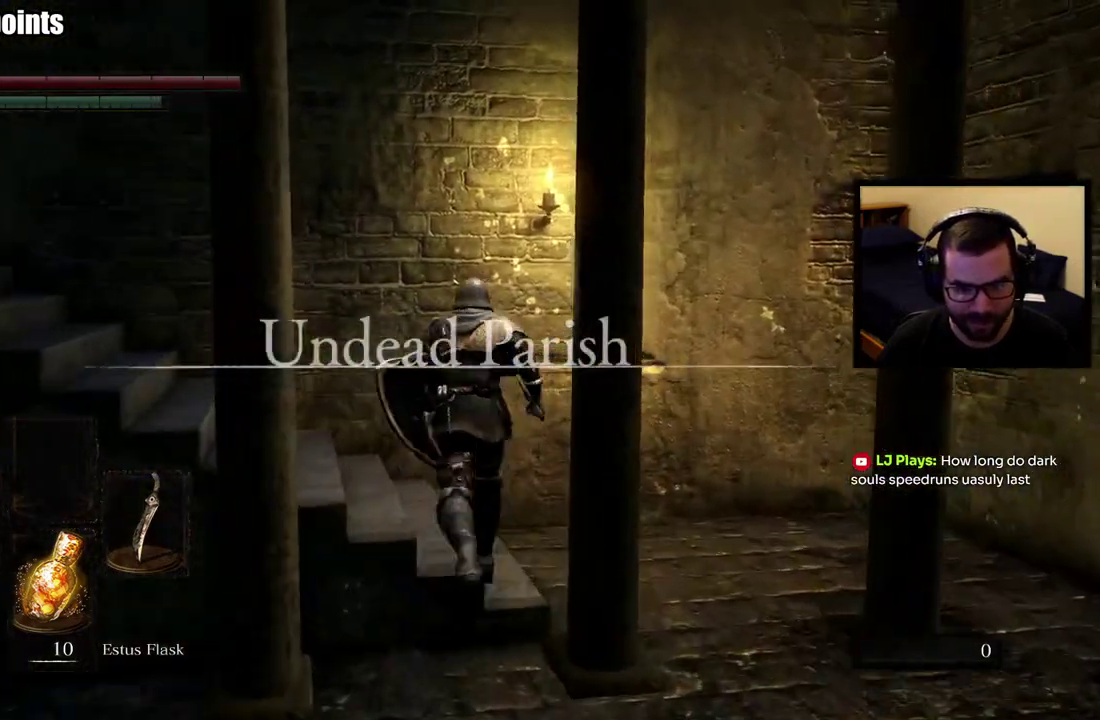
{"buttons": [], "left_stick": "up", "right_stick": "left"}
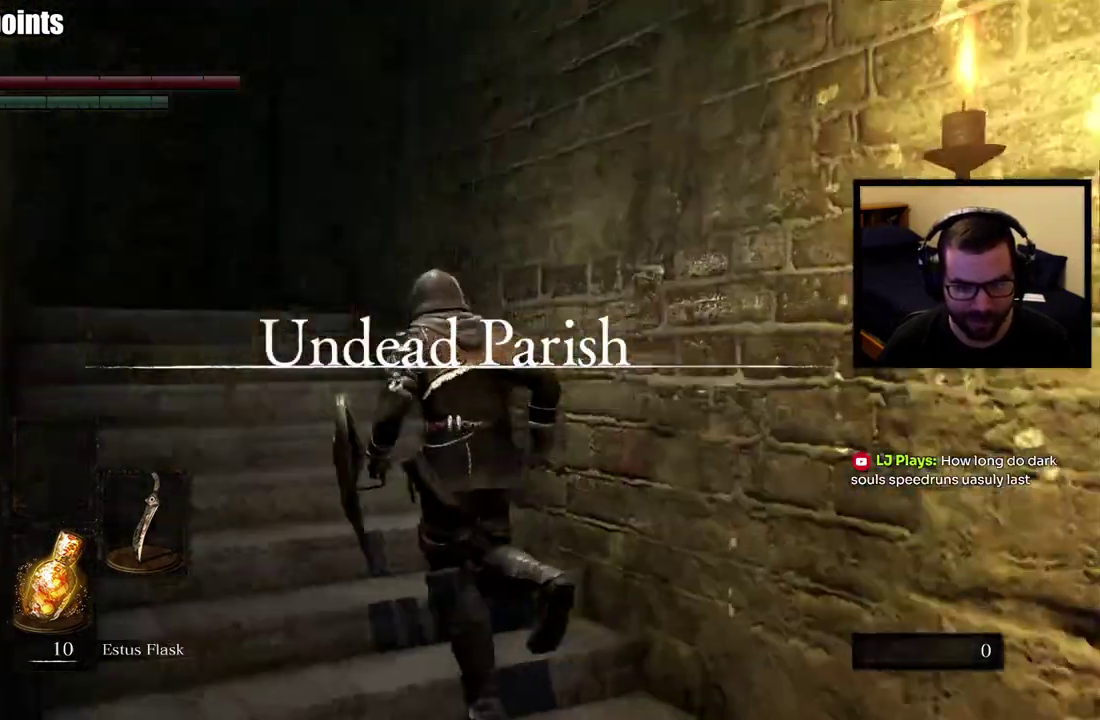
{"buttons": [], "left_stick": "up", "right_stick": "left"}